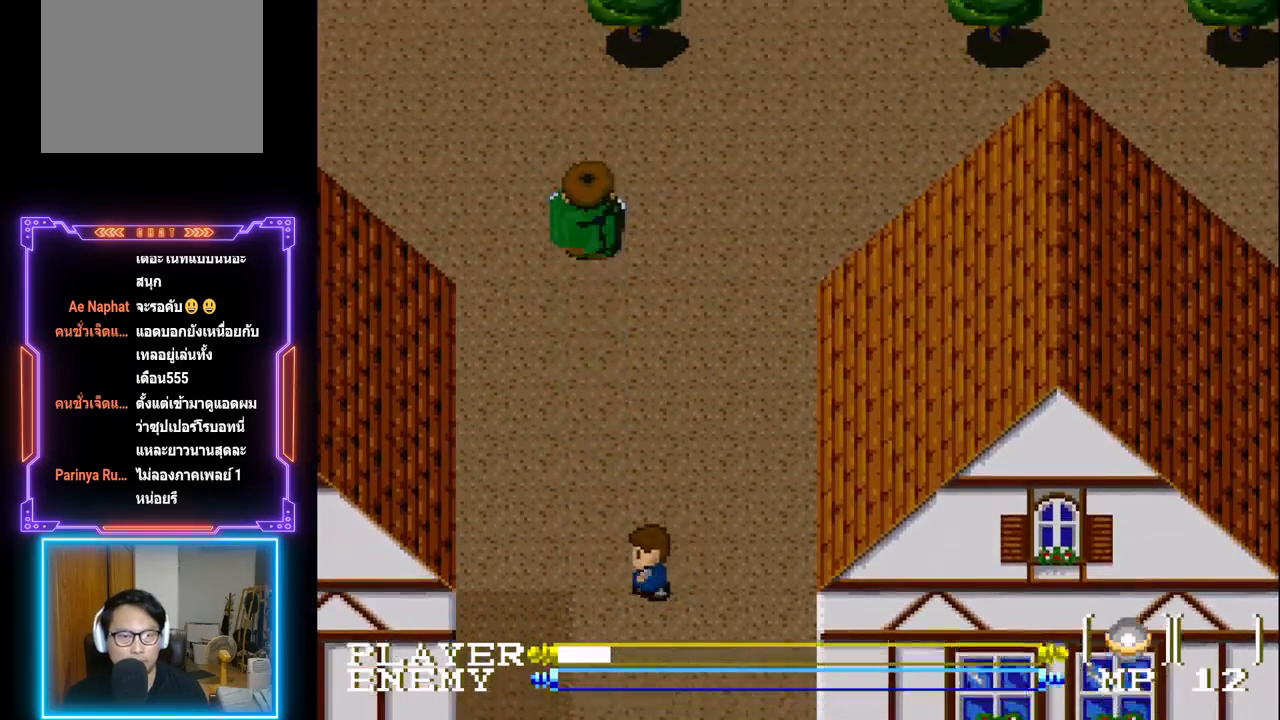
Gameplay with a controller (PlayStation layout); each line is a JSON object with the inputs held at the frame after it. "events" lists button and stick changes between this image and that frame as [ms after this image, input, new state], when the widget could be followed in between. Not read: L3 R3 right_stick.
{"buttons": ["DPAD_LEFT"], "left_stick": "center", "events": [[450, "DPAD_UP", "up"], [483, "DPAD_LEFT", "down"]]}
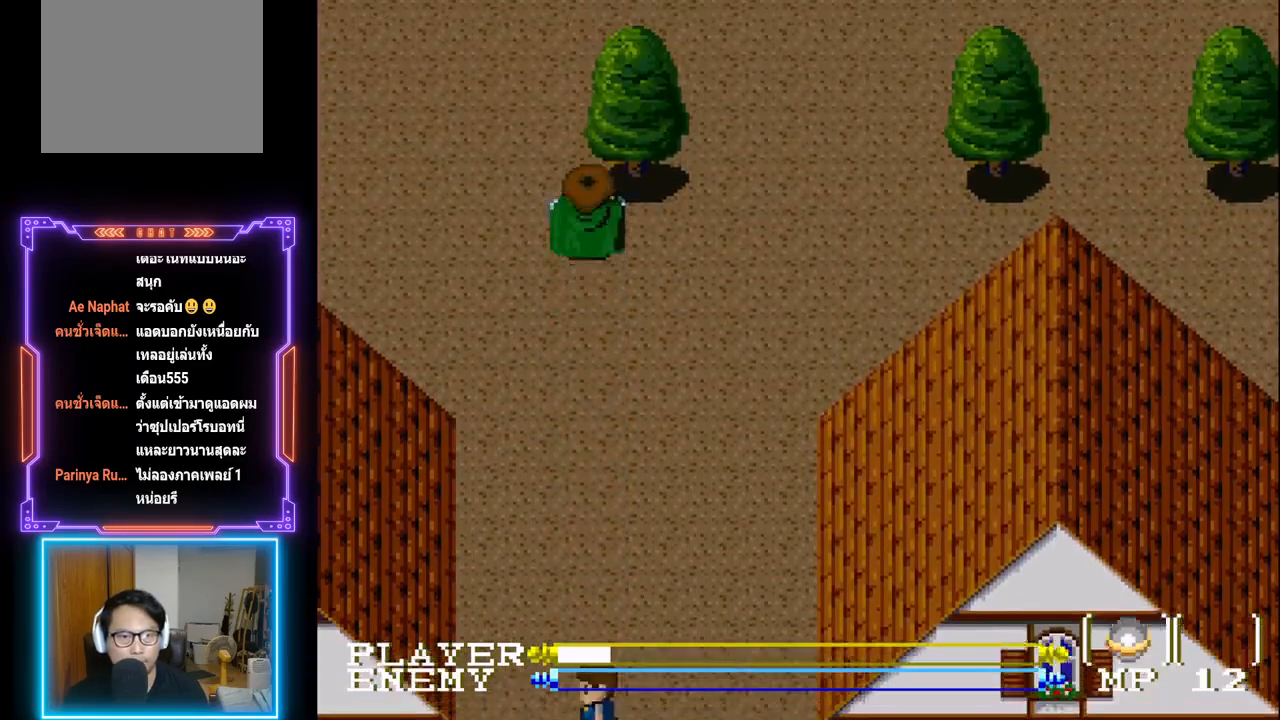
{"buttons": ["DPAD_LEFT"], "left_stick": "center", "events": []}
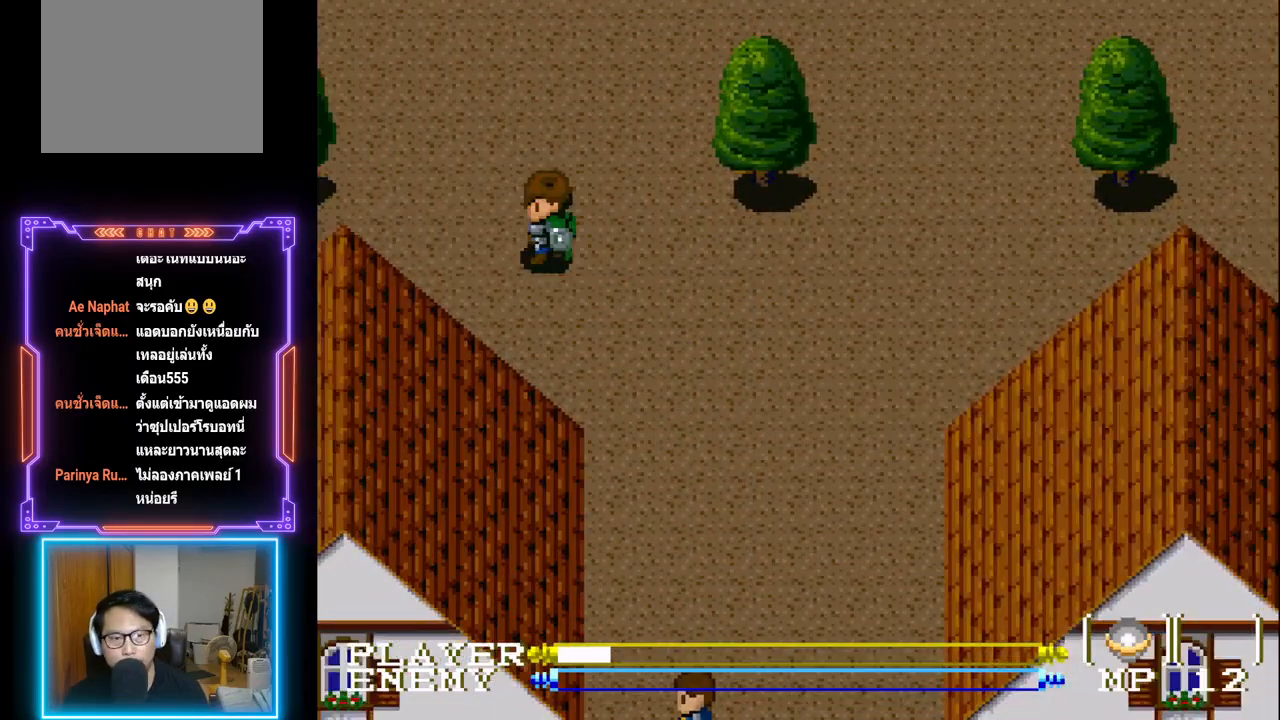
{"buttons": ["DPAD_LEFT"], "left_stick": "center", "events": []}
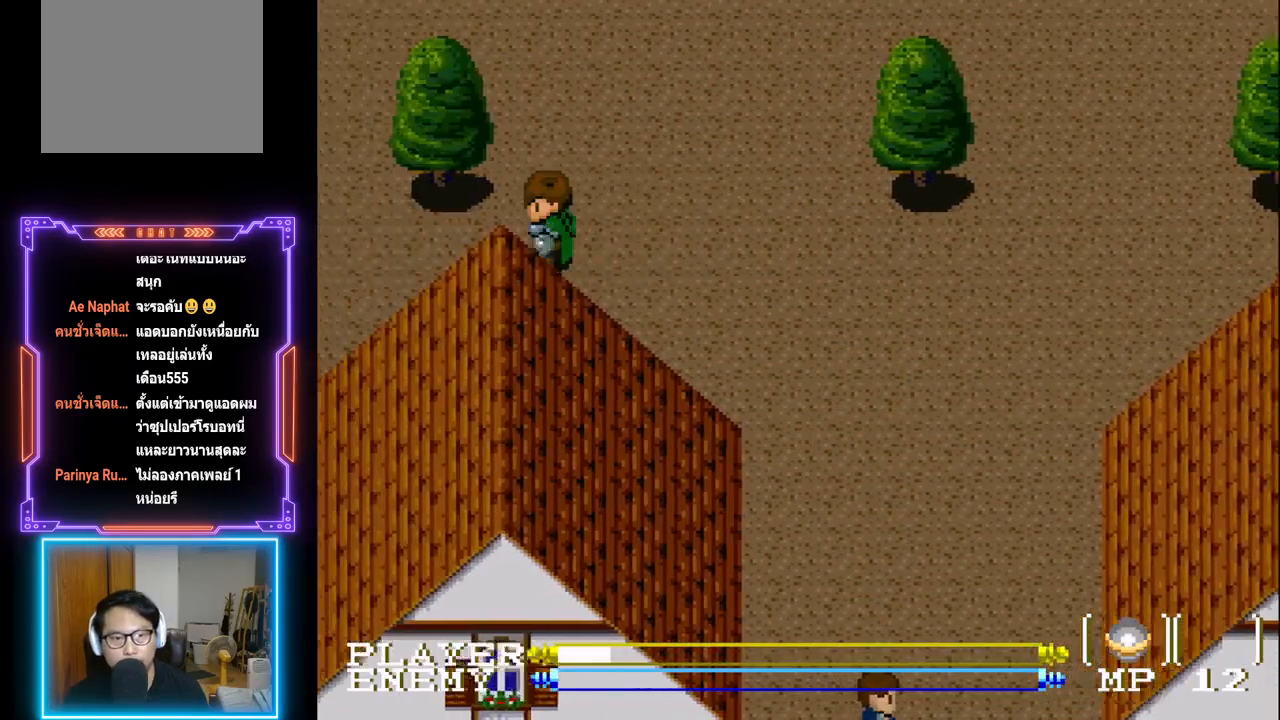
{"buttons": ["DPAD_LEFT"], "left_stick": "center", "events": []}
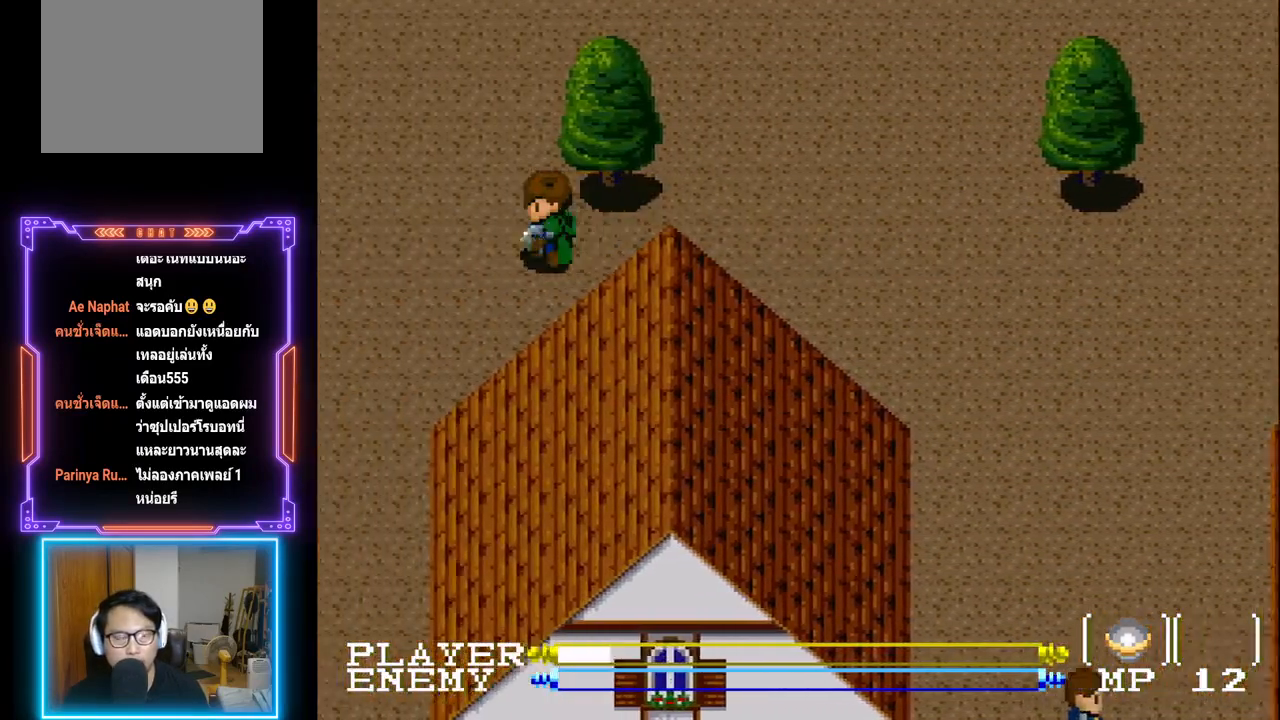
{"buttons": ["DPAD_LEFT"], "left_stick": "center", "events": []}
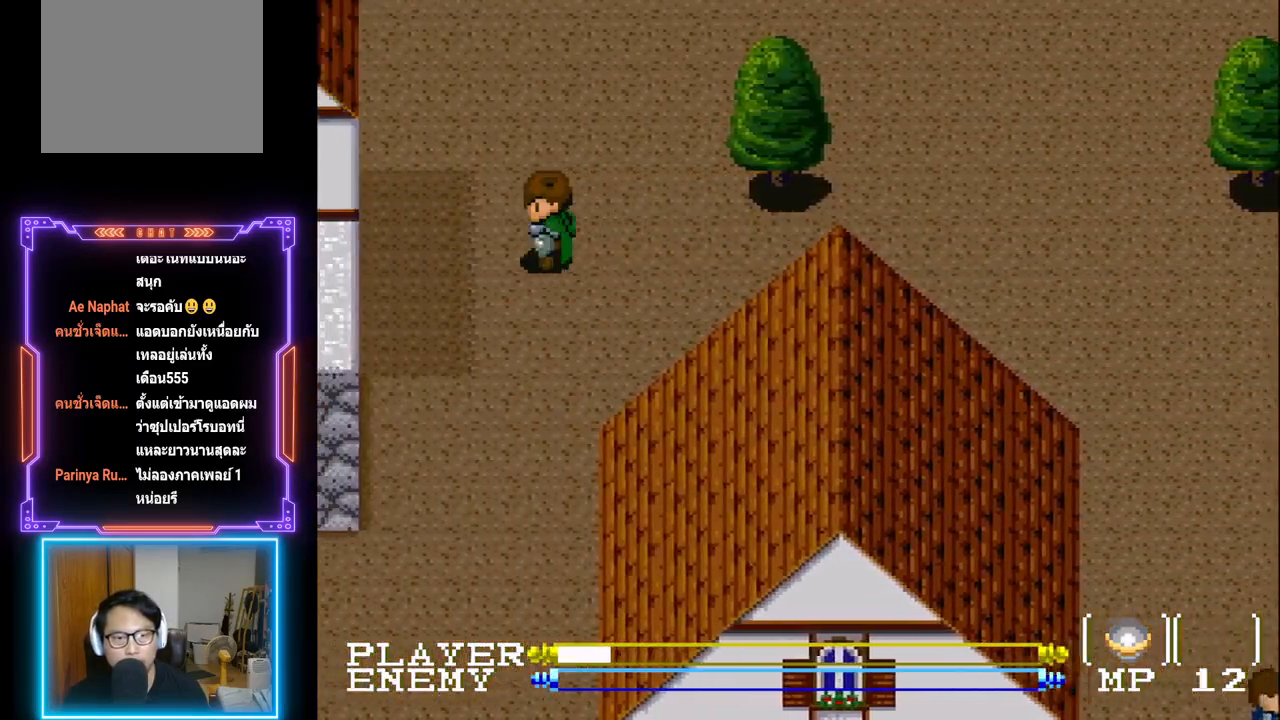
{"buttons": ["DPAD_UP"], "left_stick": "center", "events": [[367, "DPAD_LEFT", "up"], [450, "DPAD_UP", "down"]]}
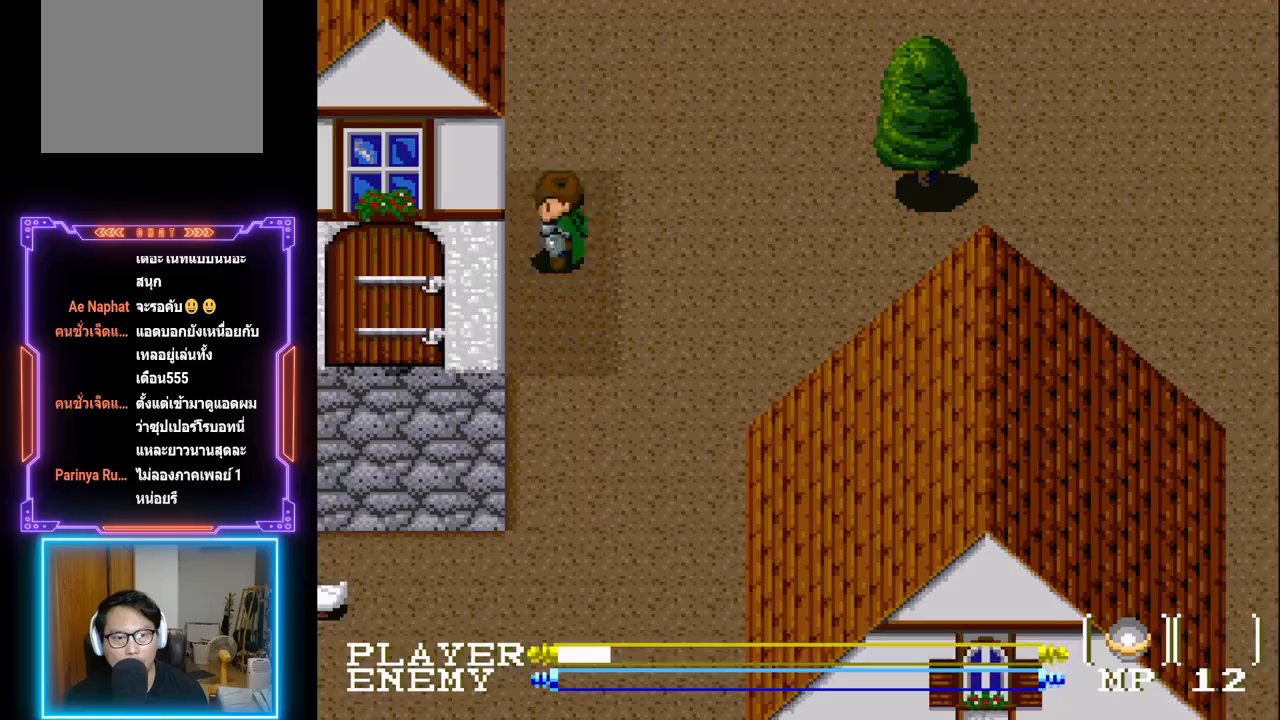
{"buttons": ["DPAD_UP"], "left_stick": "center", "events": []}
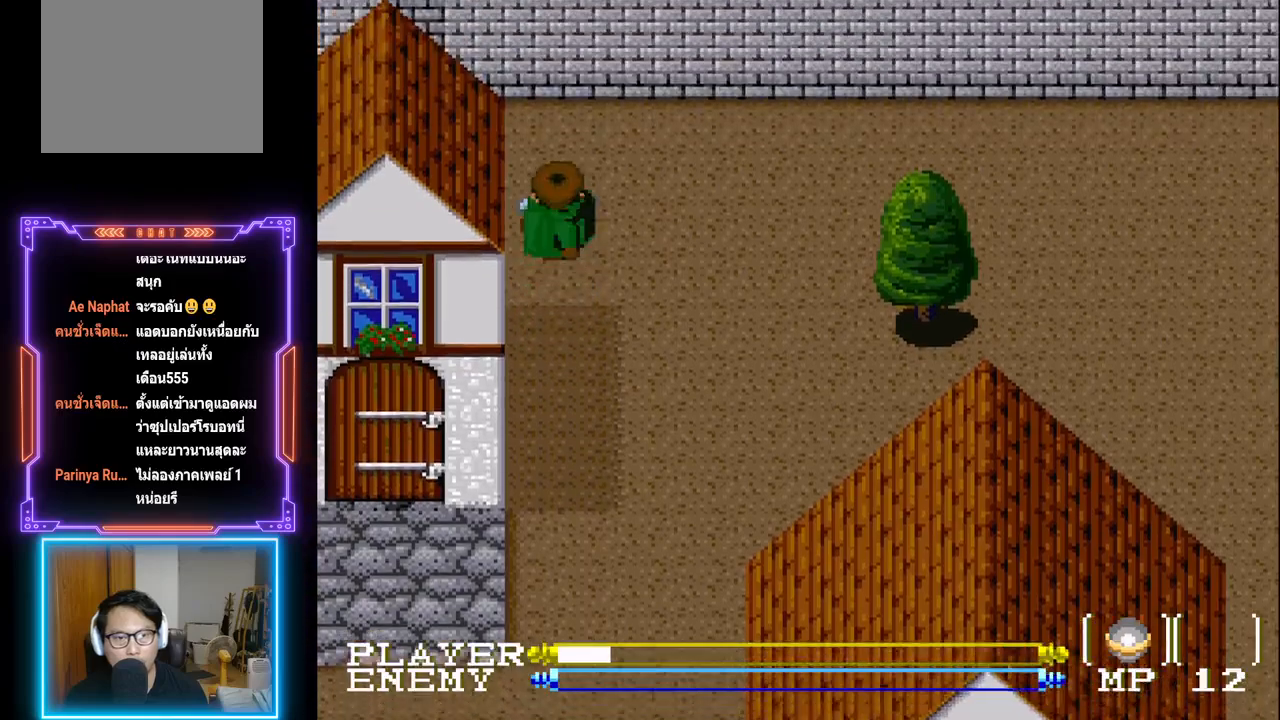
{"buttons": ["DPAD_DOWN"], "left_stick": "center", "events": [[83, "DPAD_UP", "up"], [117, "DPAD_DOWN", "down"]]}
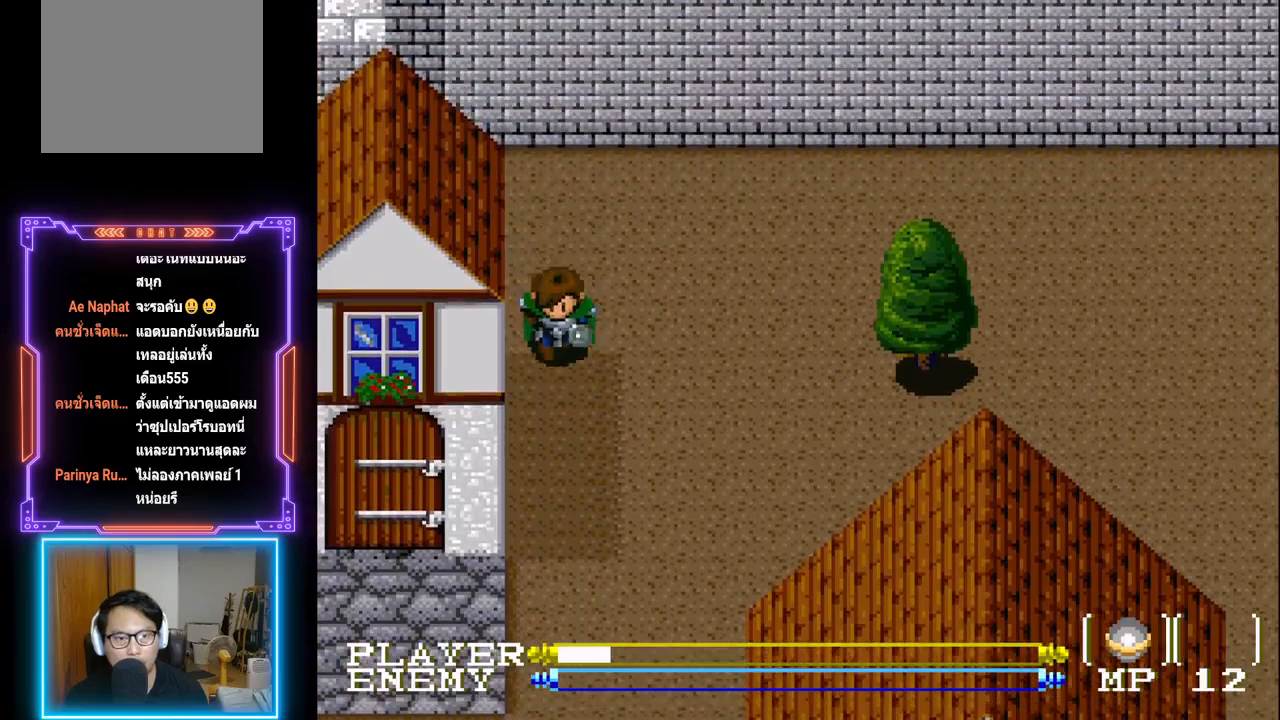
{"buttons": ["DPAD_DOWN"], "left_stick": "center", "events": []}
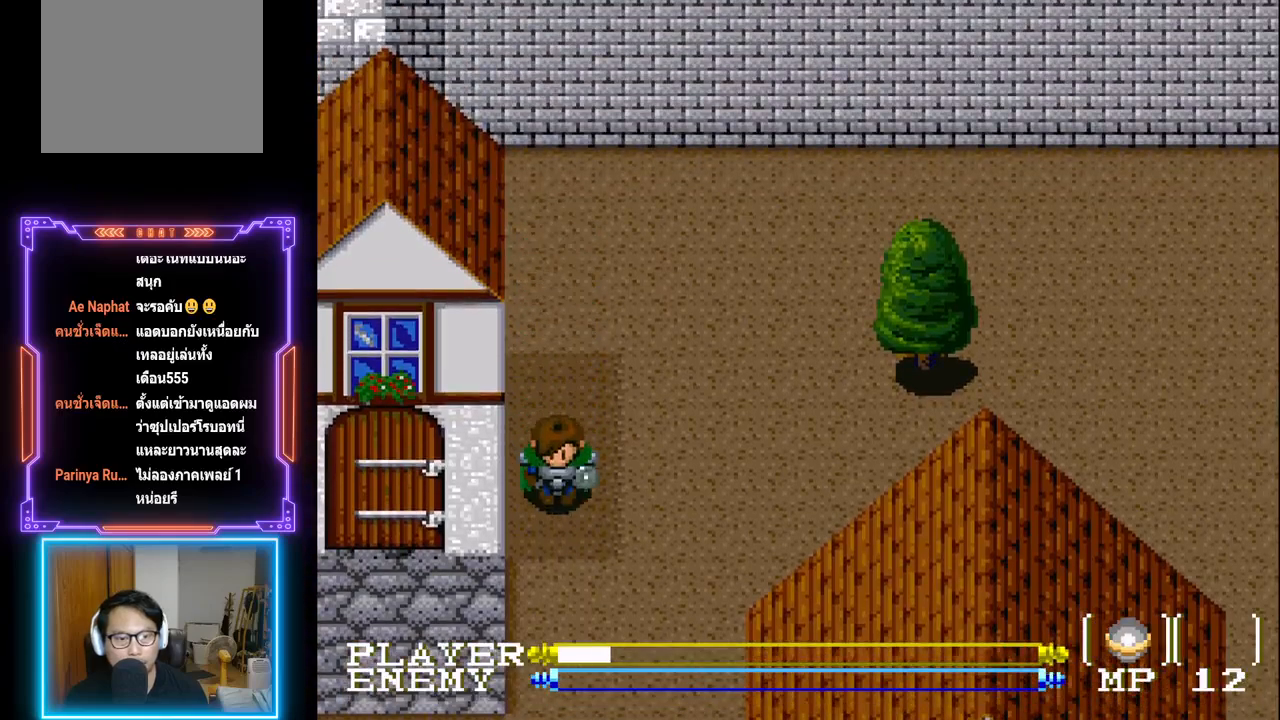
{"buttons": ["DPAD_LEFT"], "left_stick": "center", "events": [[317, "DPAD_LEFT", "down"], [350, "DPAD_DOWN", "up"], [383, "DPAD_LEFT", "up"], [400, "DPAD_LEFT", "down"]]}
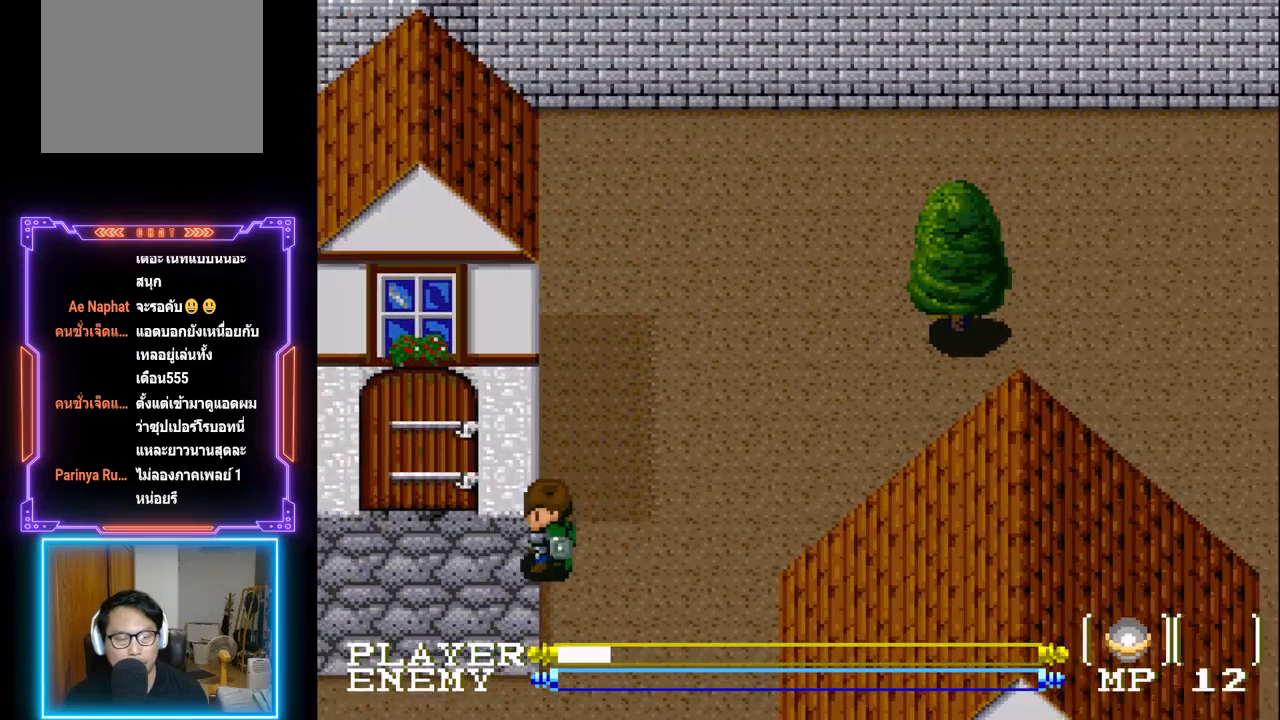
{"buttons": ["DPAD_LEFT"], "left_stick": "center", "events": []}
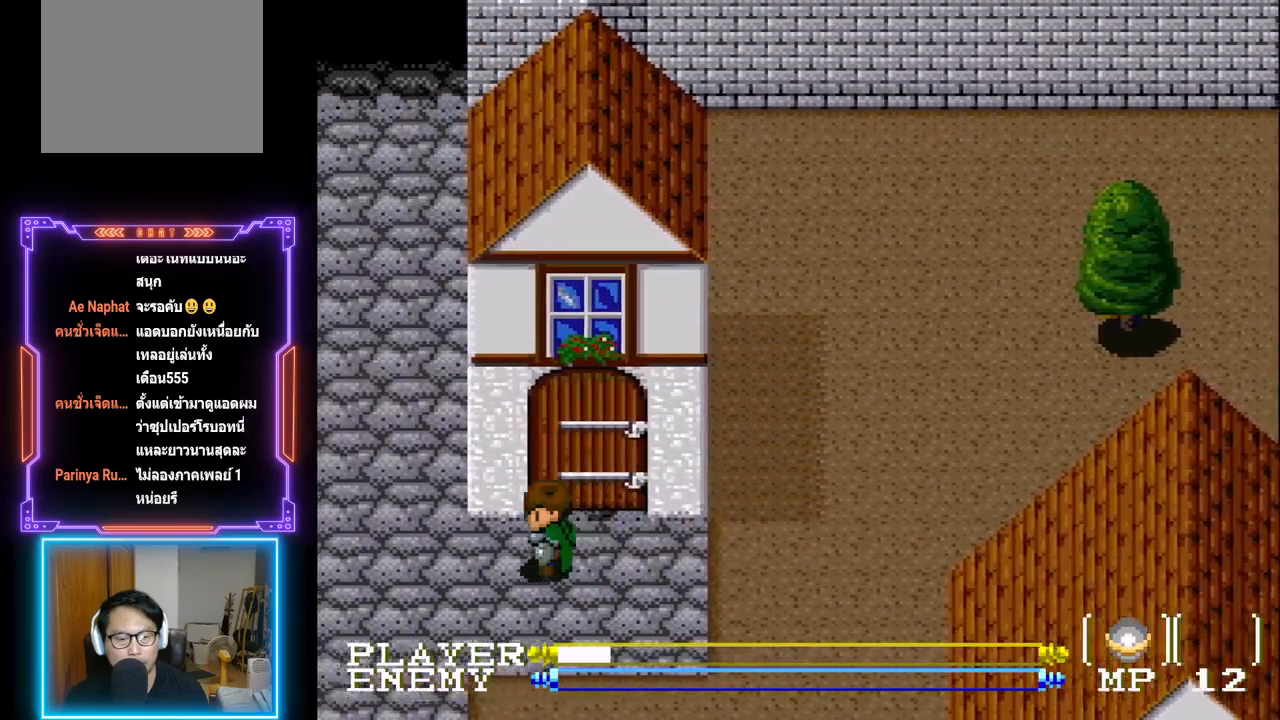
{"buttons": ["DPAD_LEFT"], "left_stick": "center", "events": []}
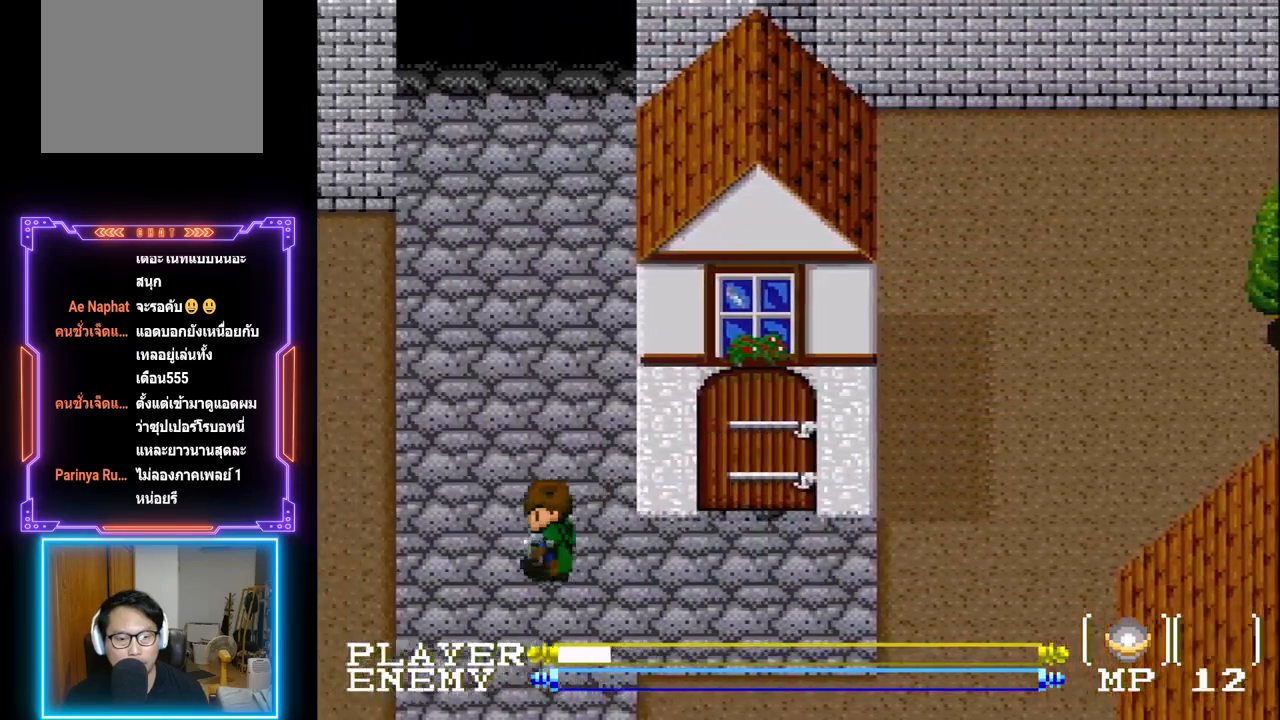
{"buttons": ["DPAD_UP"], "left_stick": "center", "events": [[33, "DPAD_UP", "down"], [50, "DPAD_LEFT", "up"]]}
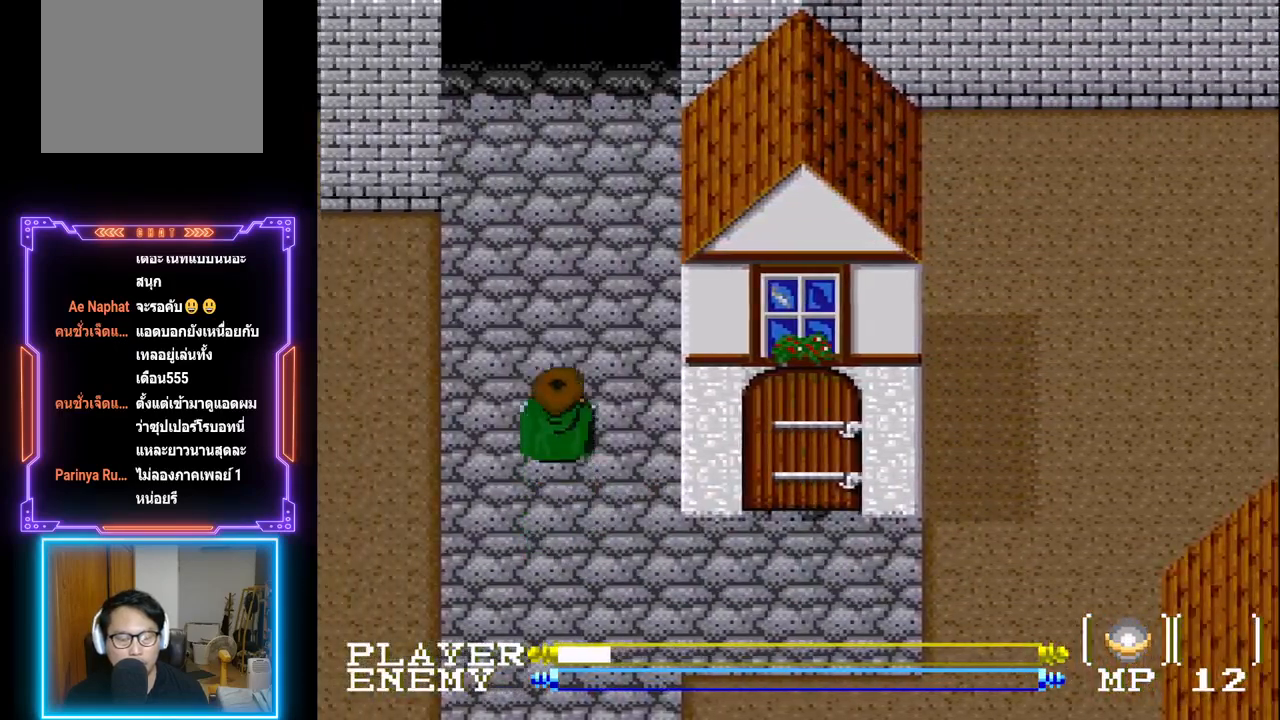
{"buttons": ["DPAD_UP"], "left_stick": "center", "events": []}
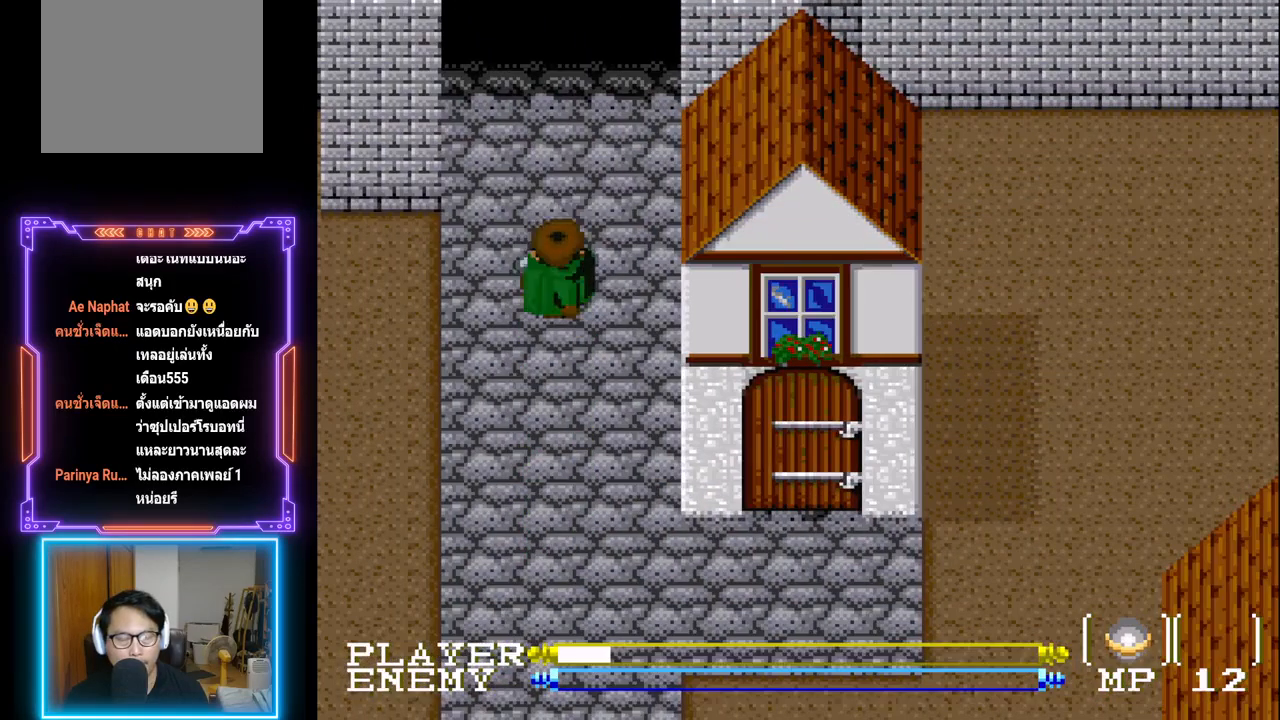
{"buttons": ["DPAD_UP"], "left_stick": "center", "events": []}
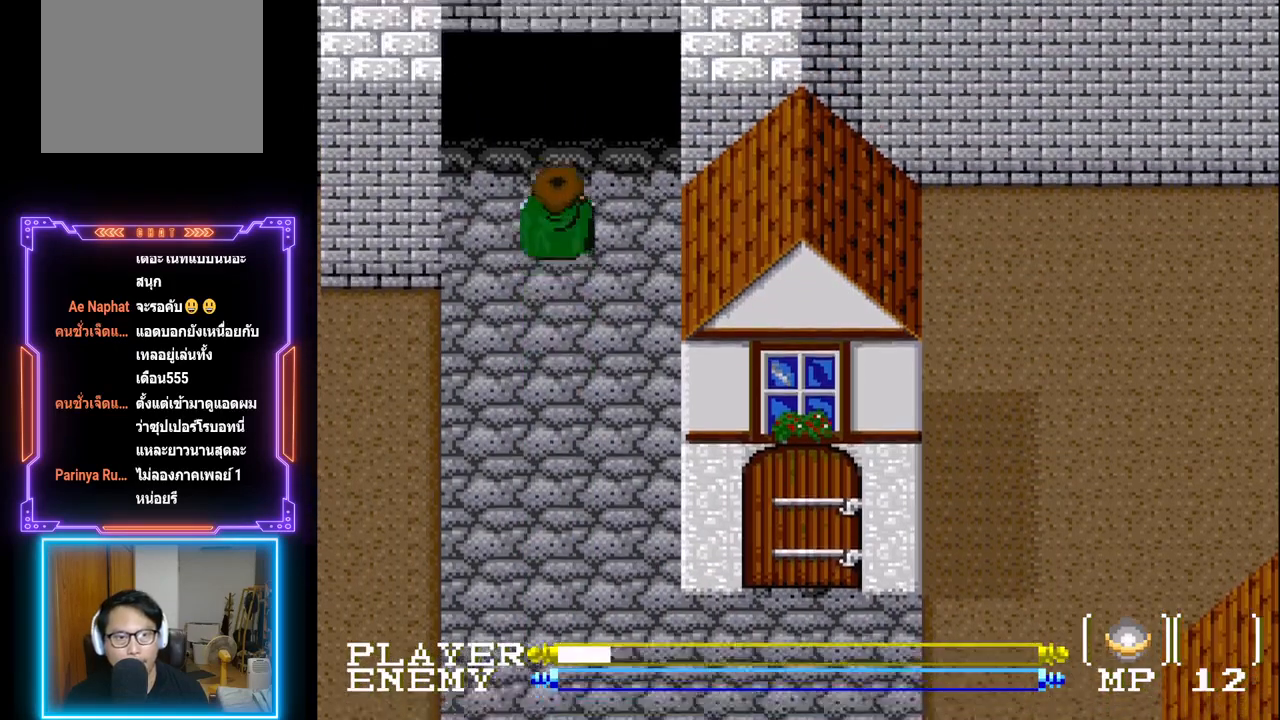
{"buttons": ["DPAD_UP"], "left_stick": "center", "events": []}
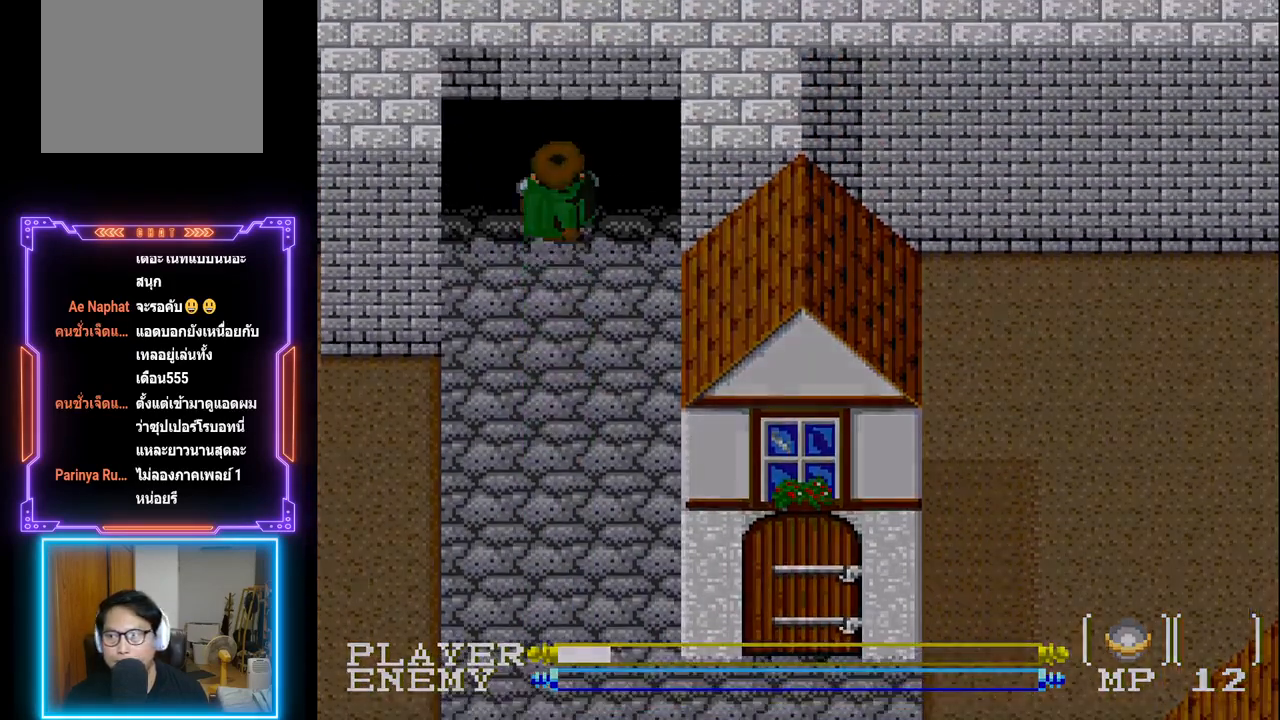
{"buttons": [], "left_stick": "center", "events": [[300, "DPAD_UP", "up"]]}
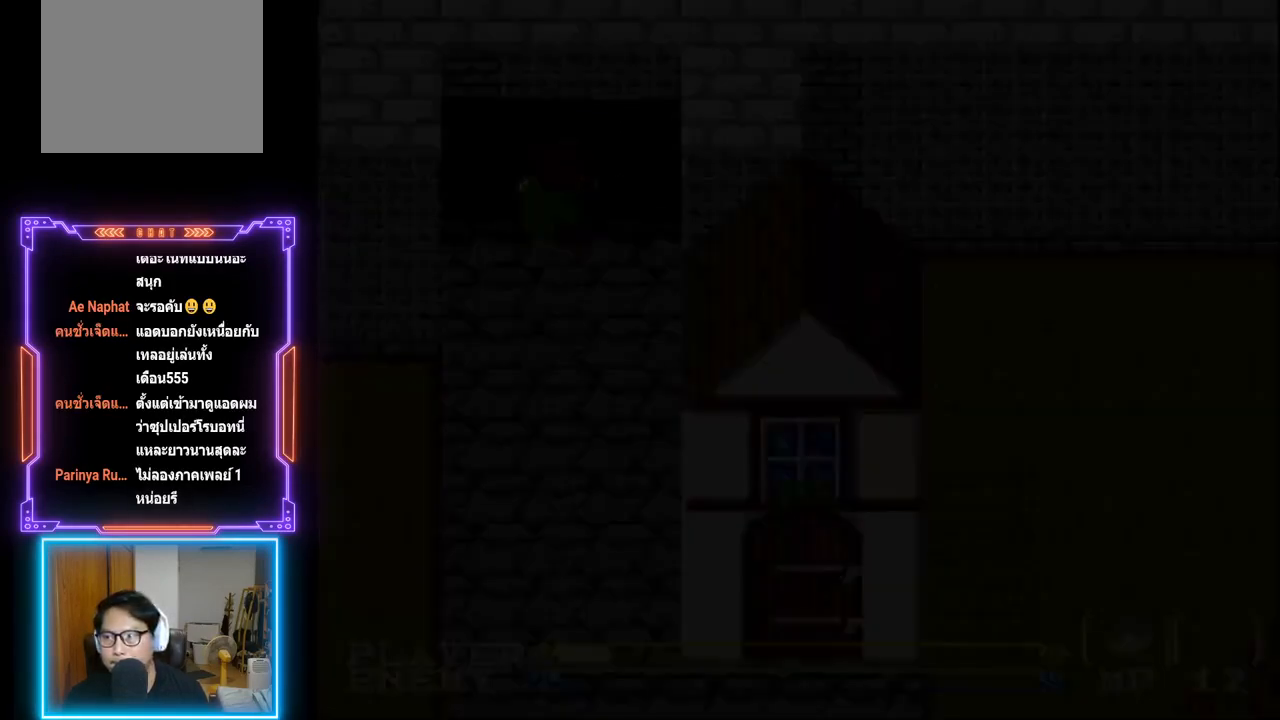
{"buttons": [], "left_stick": "center", "events": []}
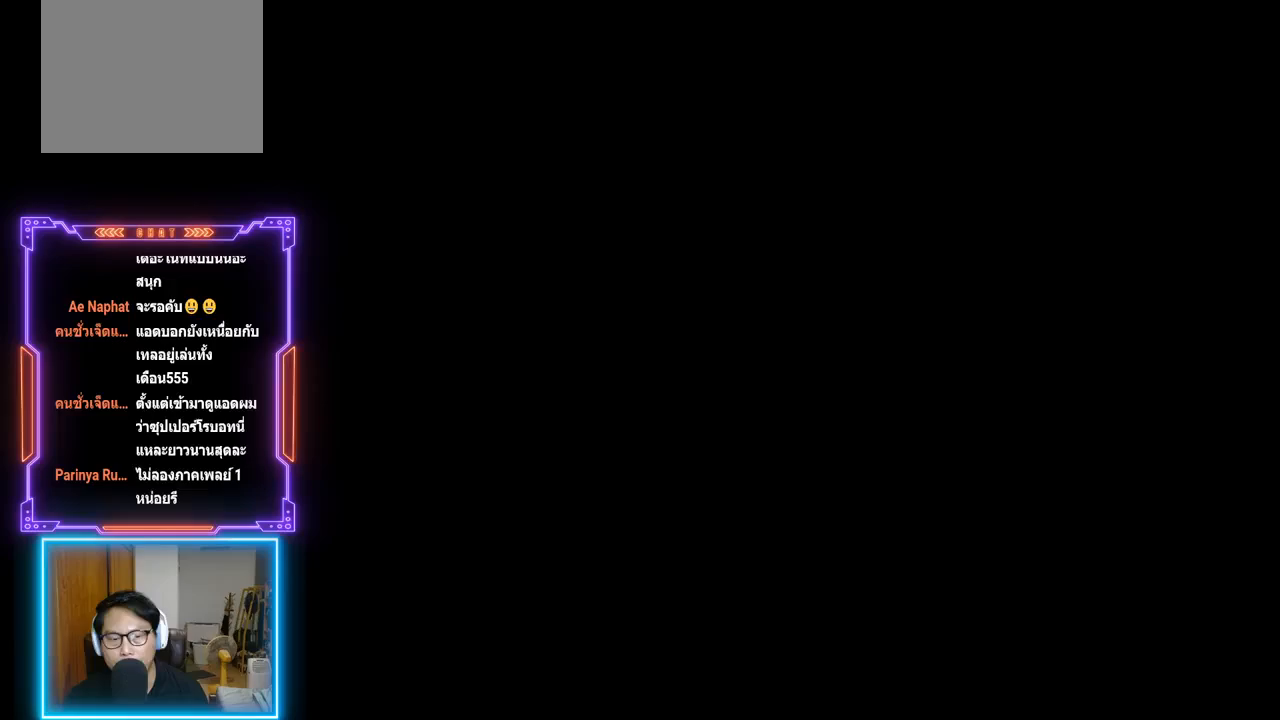
{"buttons": [], "left_stick": "center", "events": []}
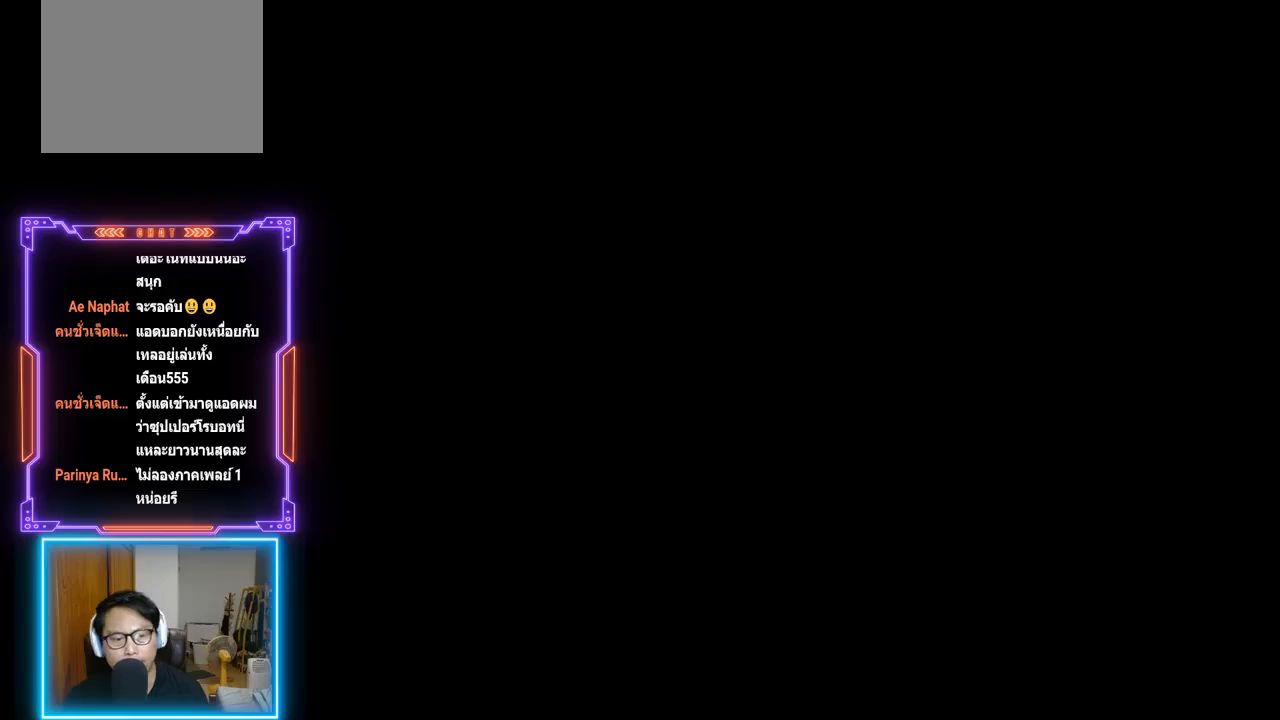
{"buttons": [], "left_stick": "center", "events": []}
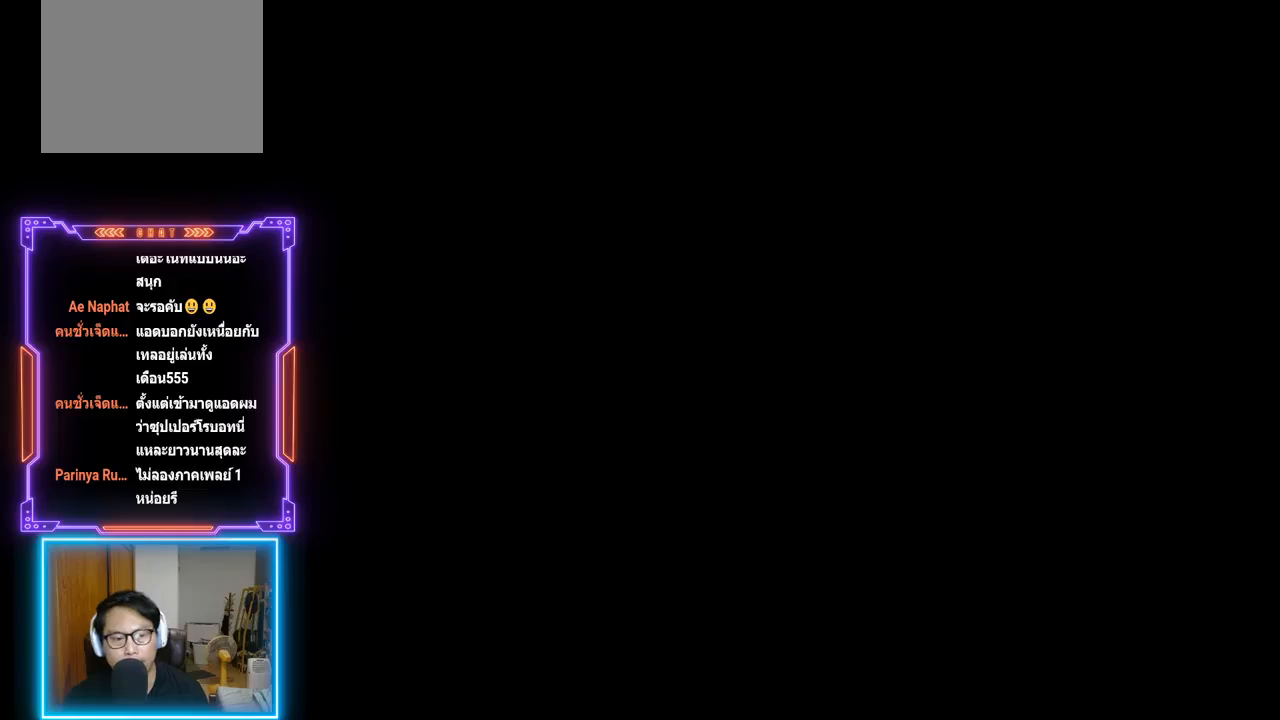
{"buttons": [], "left_stick": "center", "events": []}
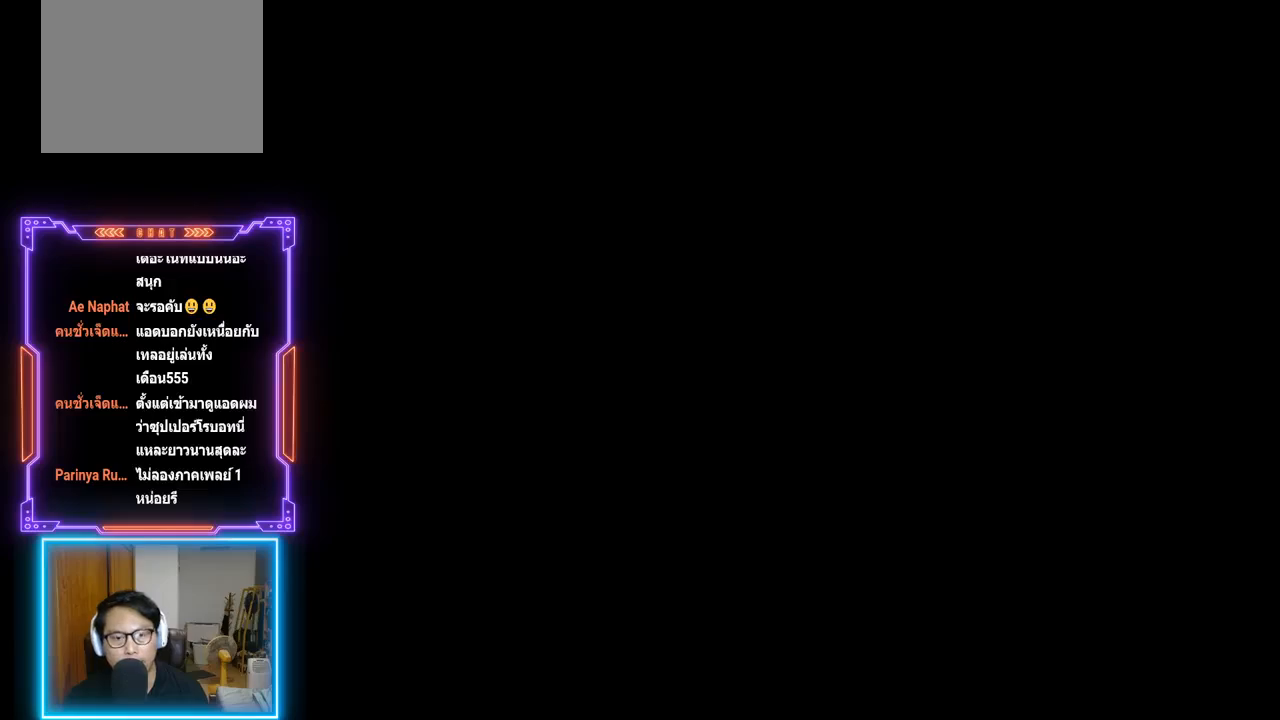
{"buttons": [], "left_stick": "center", "events": []}
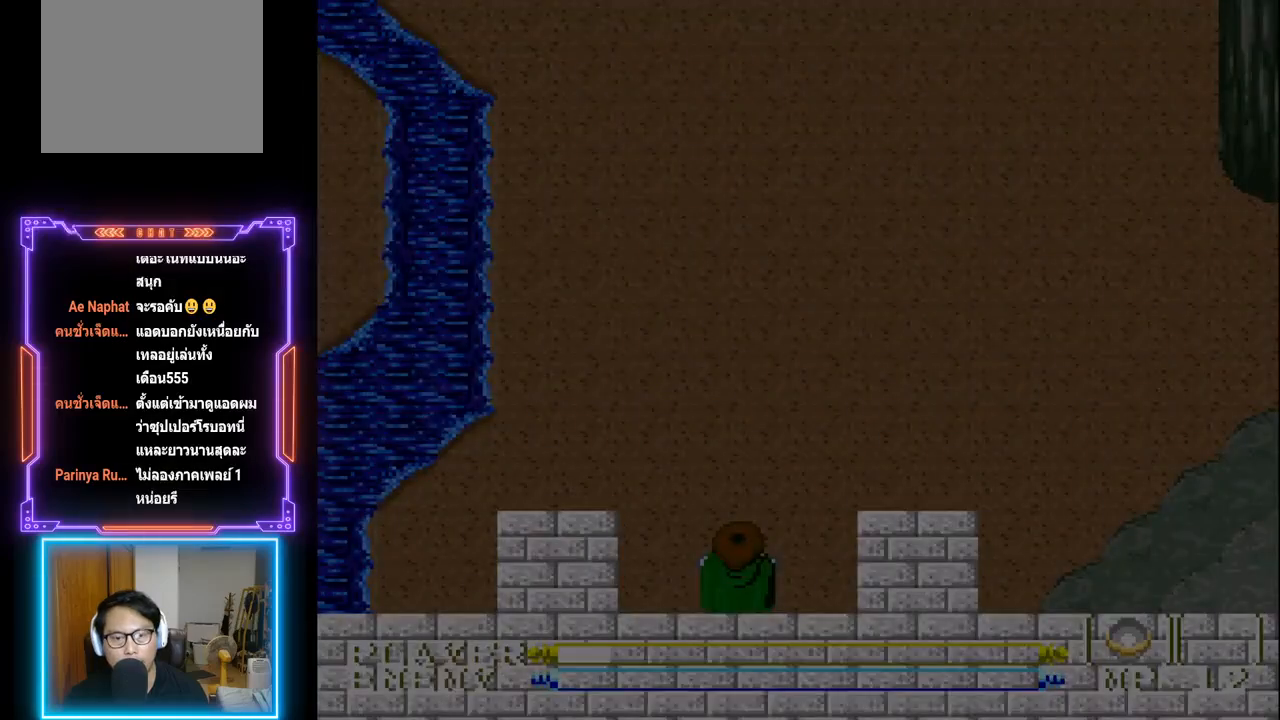
{"buttons": ["DPAD_UP"], "left_stick": "center", "events": [[150, "DPAD_UP", "down"]]}
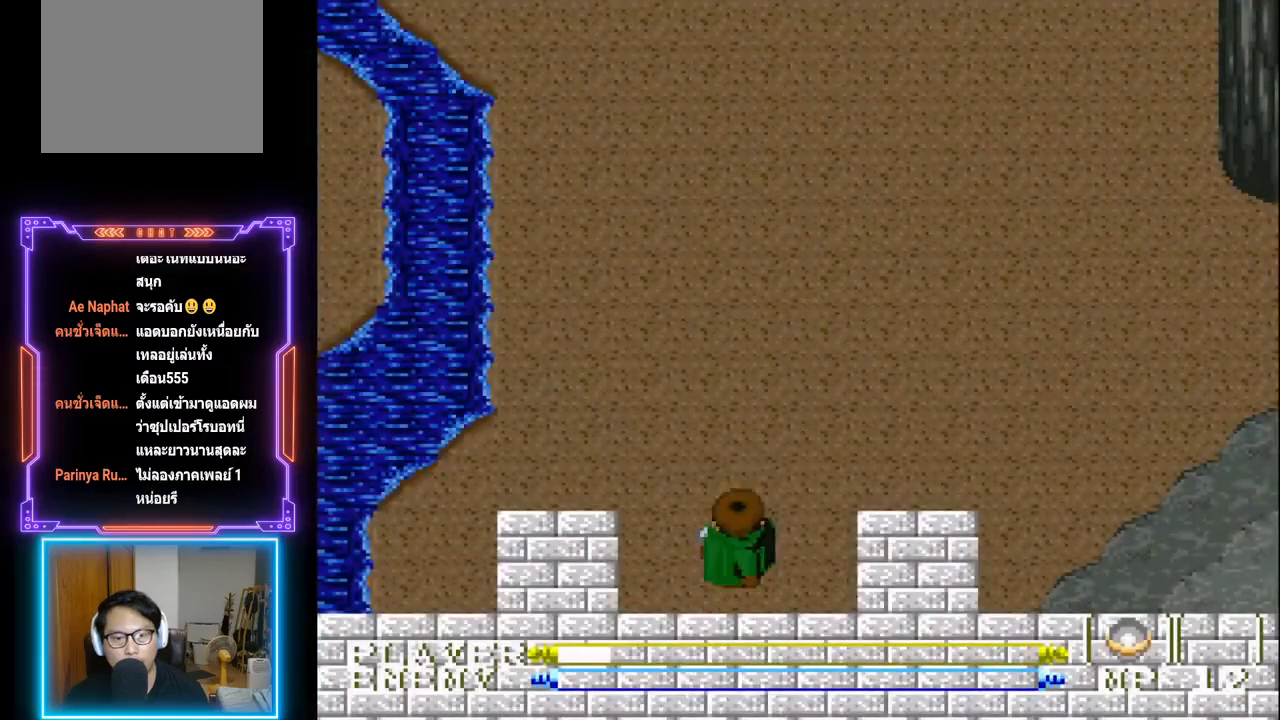
{"buttons": ["DPAD_UP"], "left_stick": "center", "events": []}
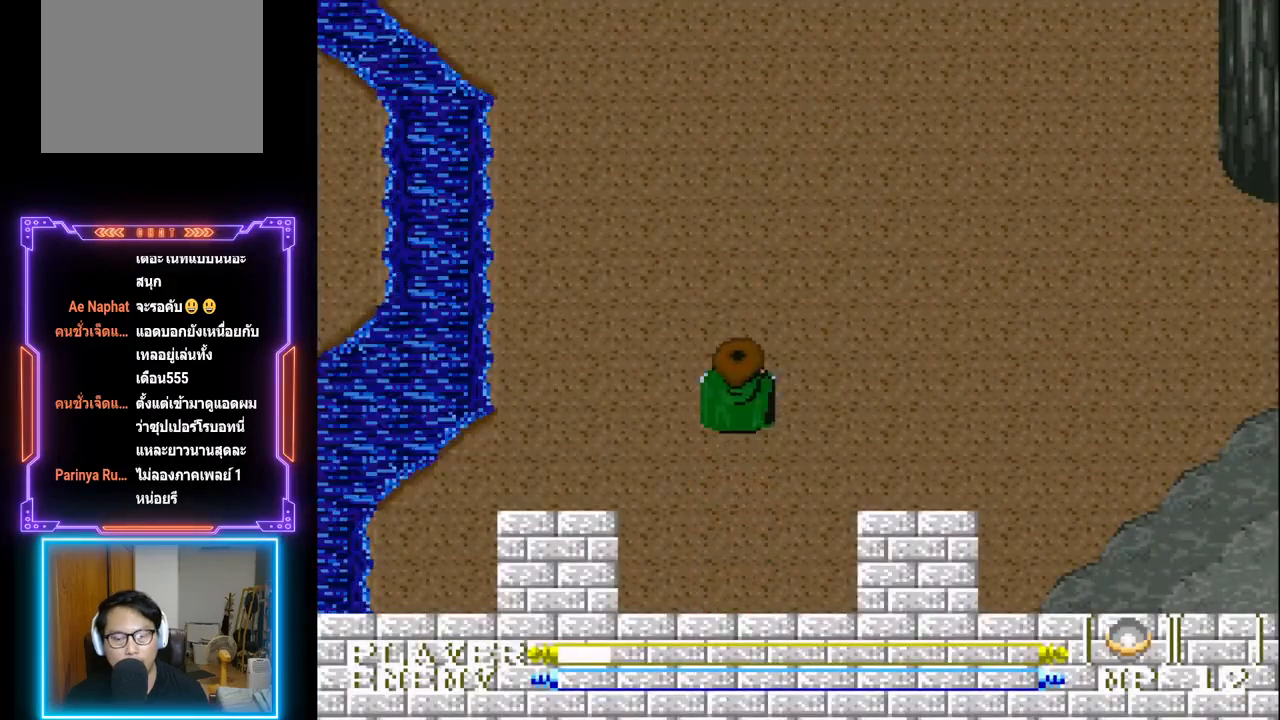
{"buttons": ["DPAD_UP"], "left_stick": "center", "events": []}
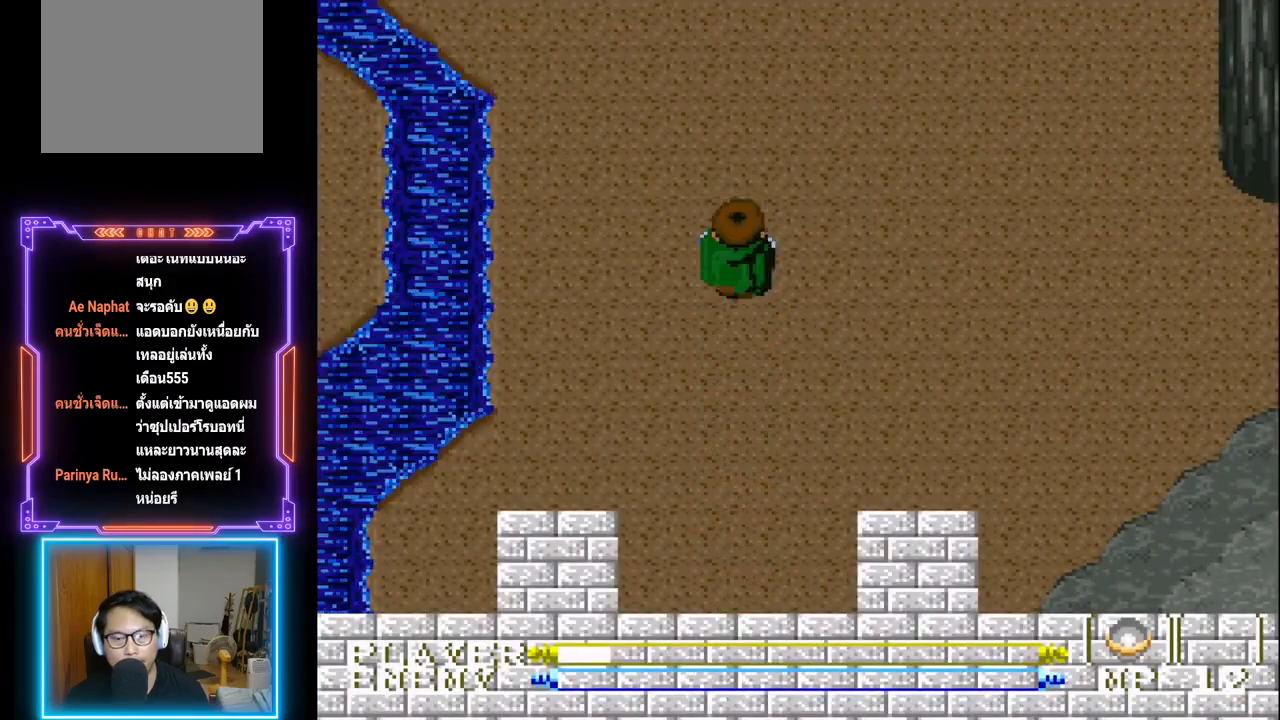
{"buttons": ["DPAD_UP"], "left_stick": "center", "events": []}
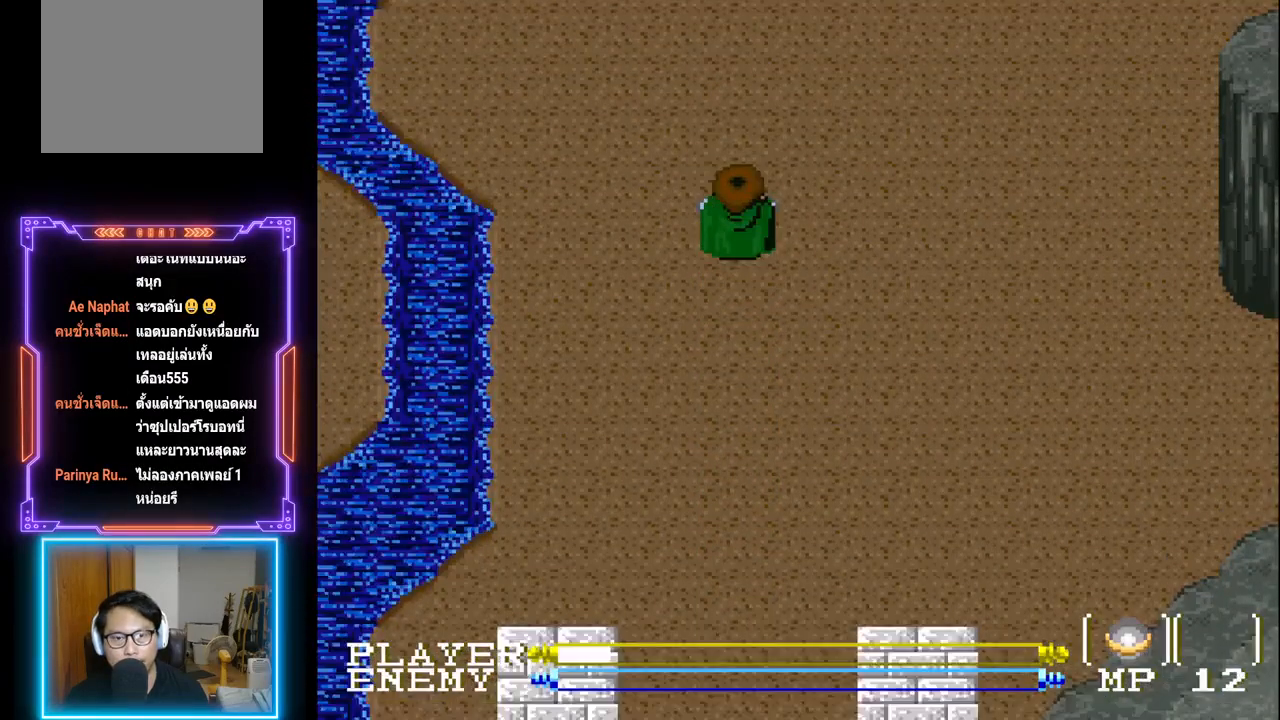
{"buttons": ["DPAD_UP"], "left_stick": "center", "events": []}
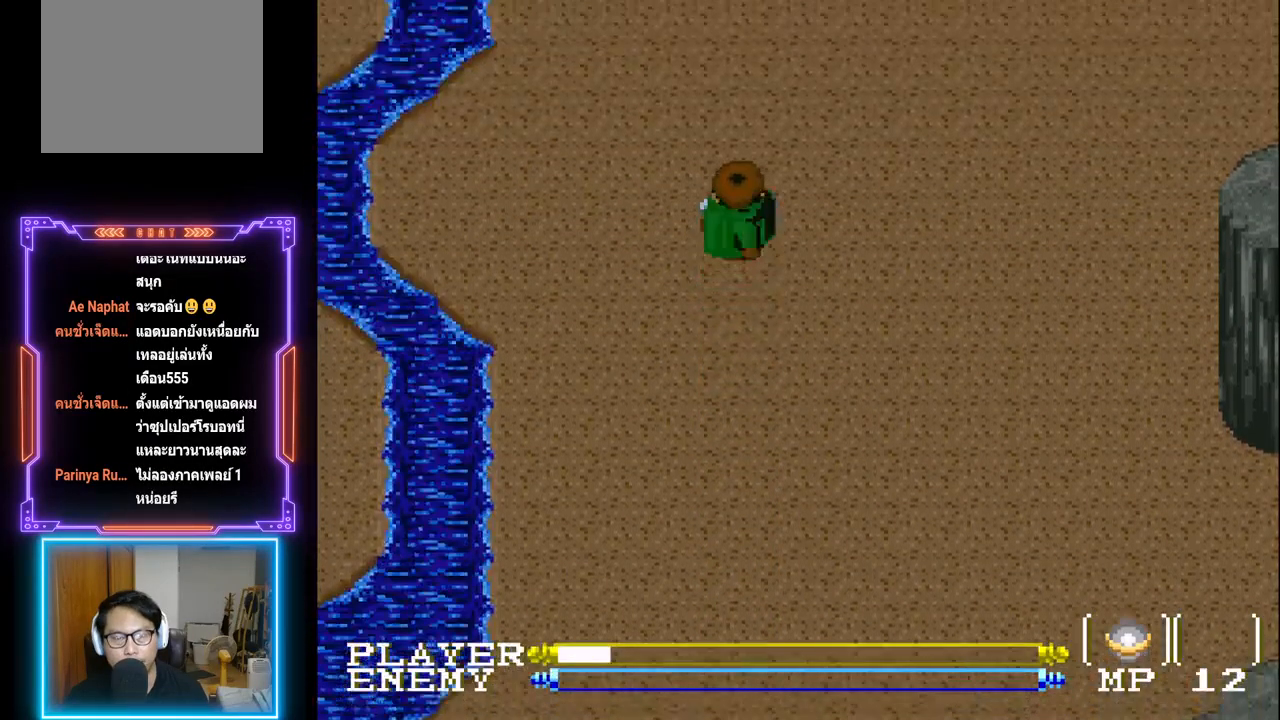
{"buttons": ["DPAD_UP"], "left_stick": "center", "events": []}
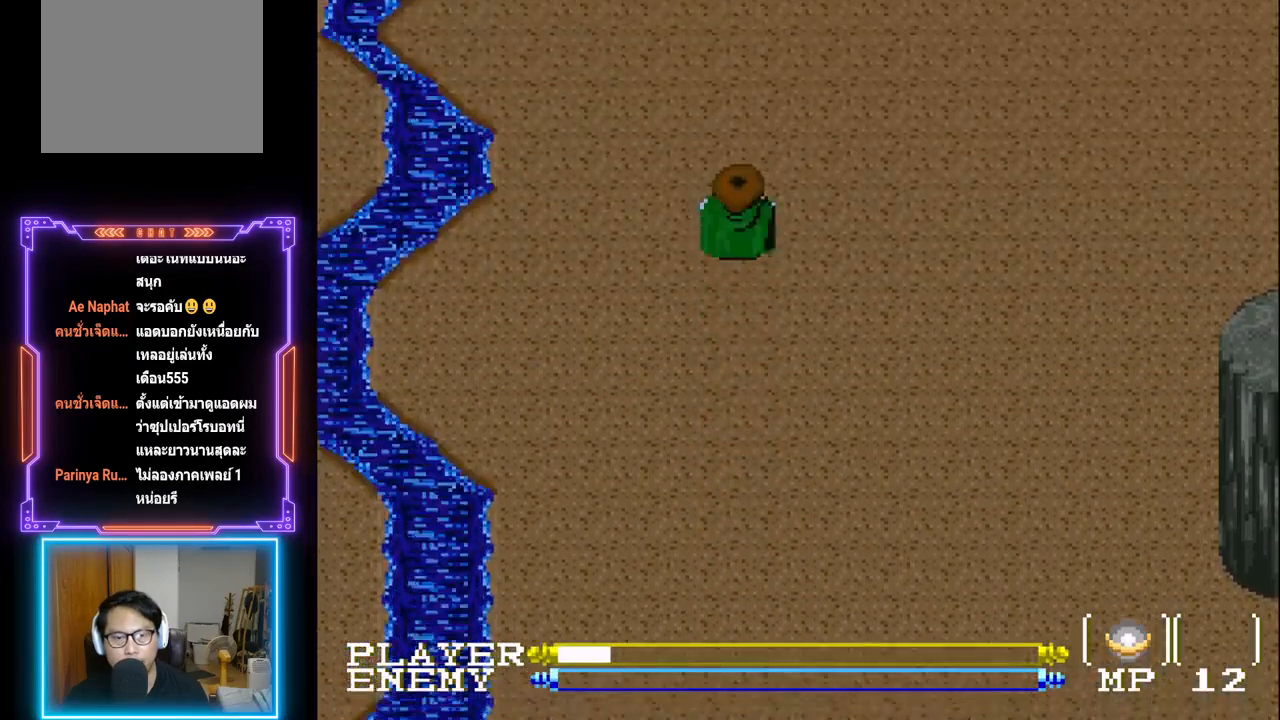
{"buttons": ["DPAD_UP"], "left_stick": "center", "events": []}
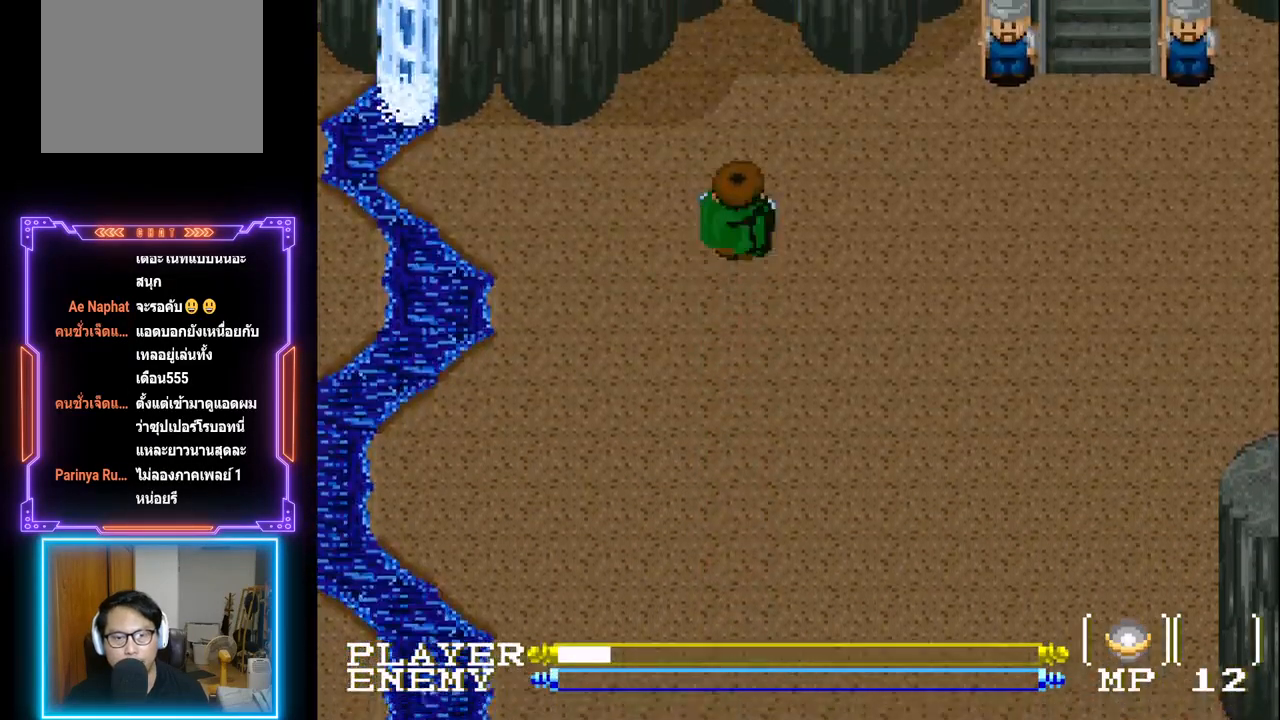
{"buttons": ["DPAD_RIGHT"], "left_stick": "center", "events": [[200, "DPAD_RIGHT", "down"], [267, "DPAD_UP", "up"]]}